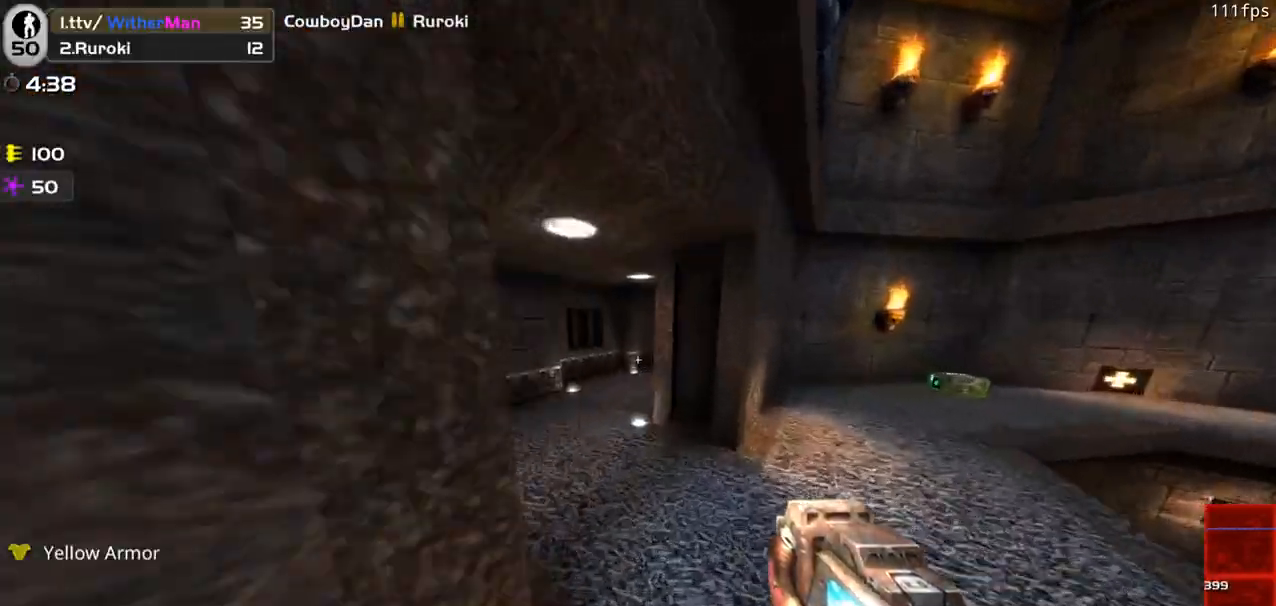
Gameplay with keyboard and mouse; each line is a JSON object with the keys and mouse buttons held at the frame after it. "events" lists presses ("down") and releases ("up") of "1", "2", "3", "4", "5", "a", "alt", "c", "caps_lock", "ctrl", "d", "e", "f", "g", "q", "r", "s", "shift", "space", "t", "tab", "v", "w", "x", "z", "mouse_left", "mouse_wheel" and "mouse_right" between this image and that frame as [ms after this image, input, new state], when the widget could be followed in between. "mouse_left", "mouse_wheel", "mouse_right" = the "left", "wheel", "right" buttons of the "mouse" list. No other keys are recorded. "wheel" means that the mouse wheel is clicked or scrolled. Not read: mouse_move.
{"keys": ["d", "w"], "mouse": [], "events": [[116, "a", "down"], [116, "d", "up"], [250, "a", "up"], [250, "d", "down"]]}
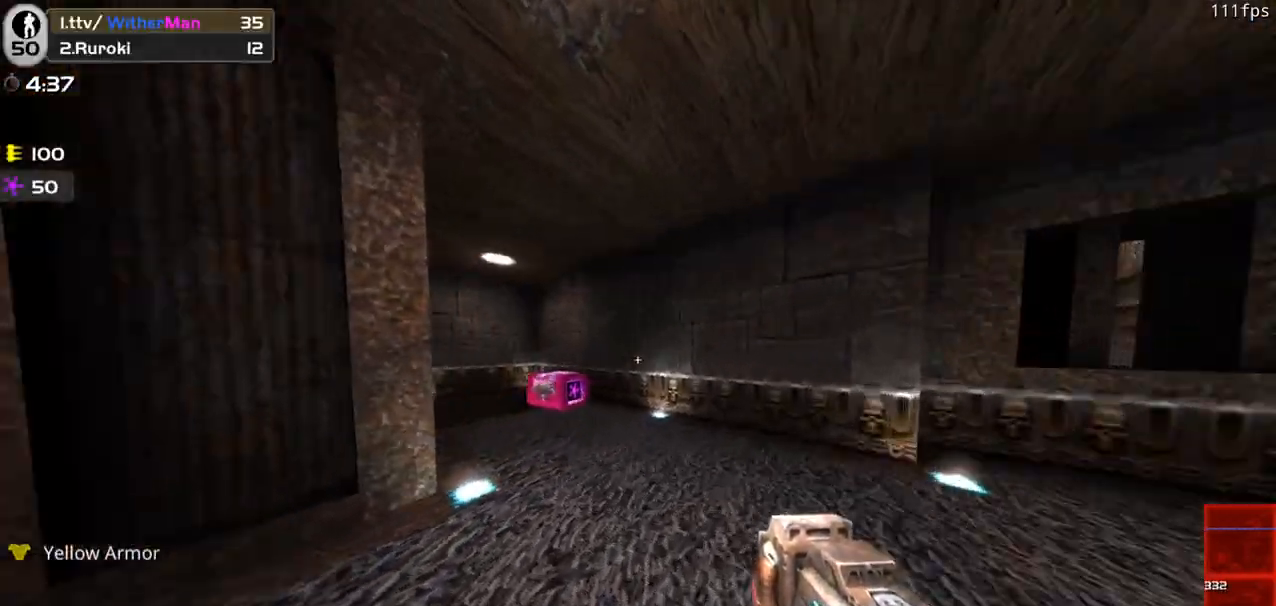
{"keys": ["a", "d"], "mouse": [], "events": [[33, "w", "up"], [316, "w", "down"], [500, "a", "down"], [500, "w", "up"]]}
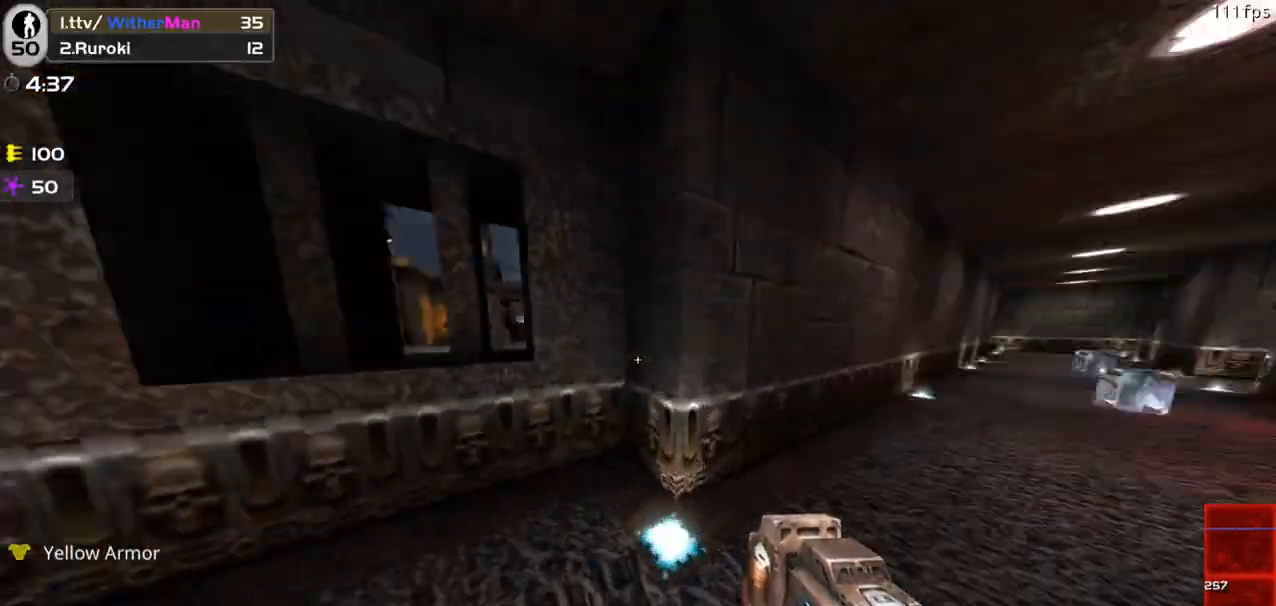
{"keys": ["a", "w"], "mouse": [], "events": [[50, "d", "up"], [100, "w", "down"], [183, "a", "up"], [183, "d", "down"], [383, "d", "up"], [416, "a", "down"]]}
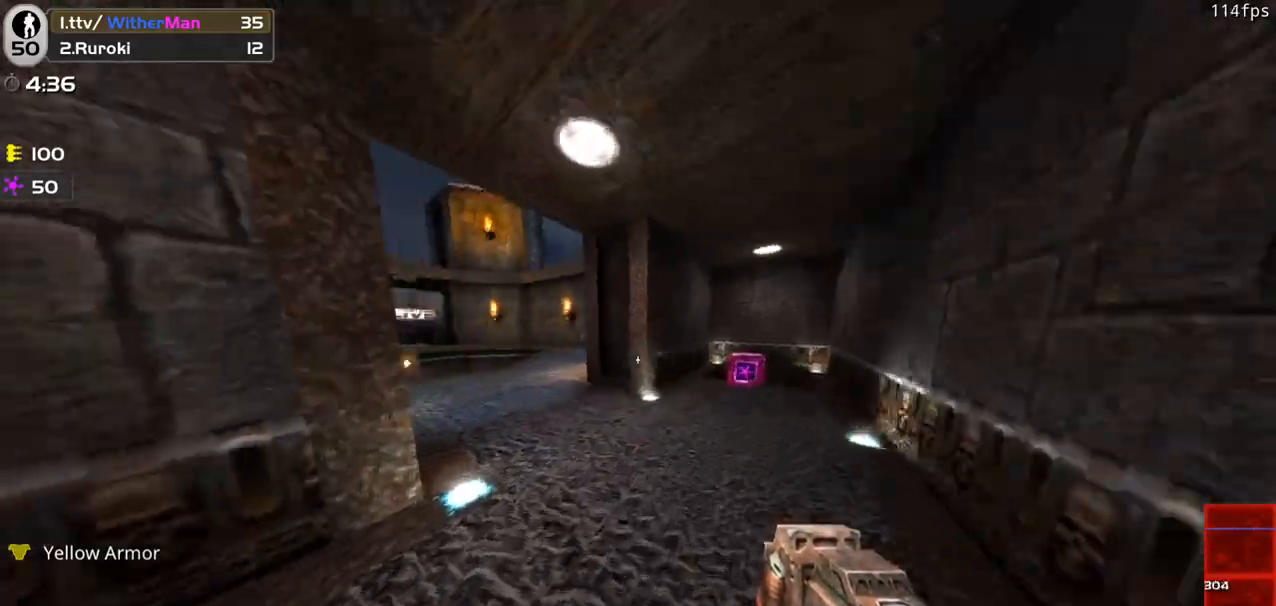
{"keys": ["w"], "mouse": [], "events": [[66, "a", "up"], [250, "a", "down"], [400, "a", "up"]]}
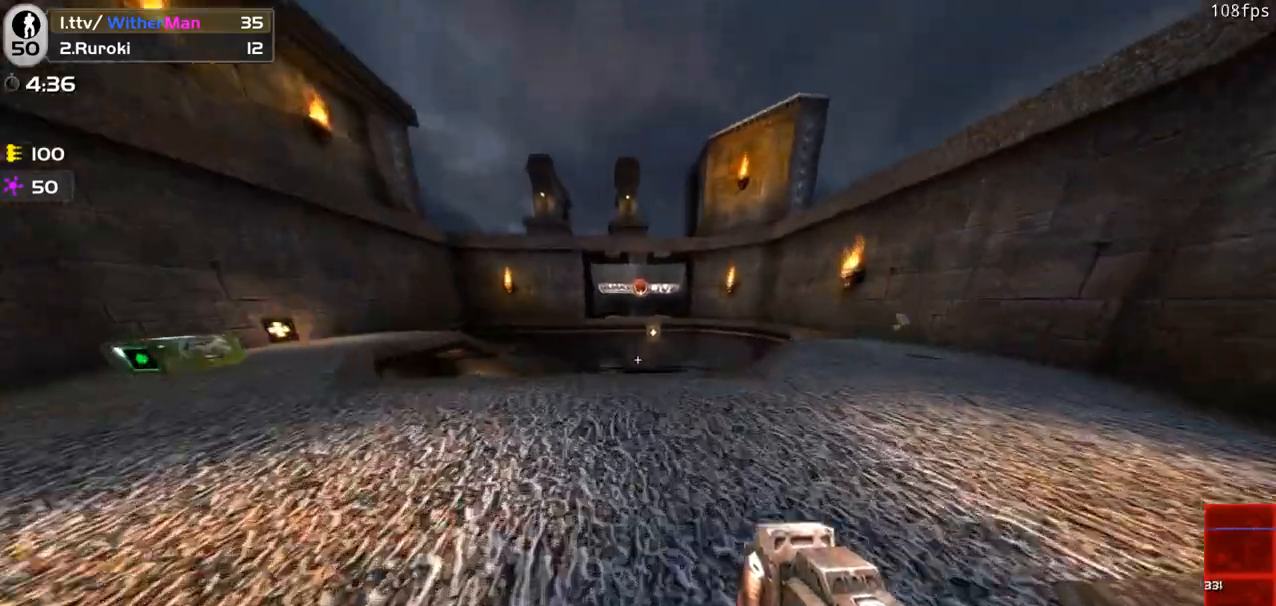
{"keys": ["a", "shift", "w"], "mouse": [], "events": [[33, "a", "down"], [166, "a", "up"], [266, "shift", "down"], [366, "w", "up"], [450, "a", "down"], [450, "w", "down"]]}
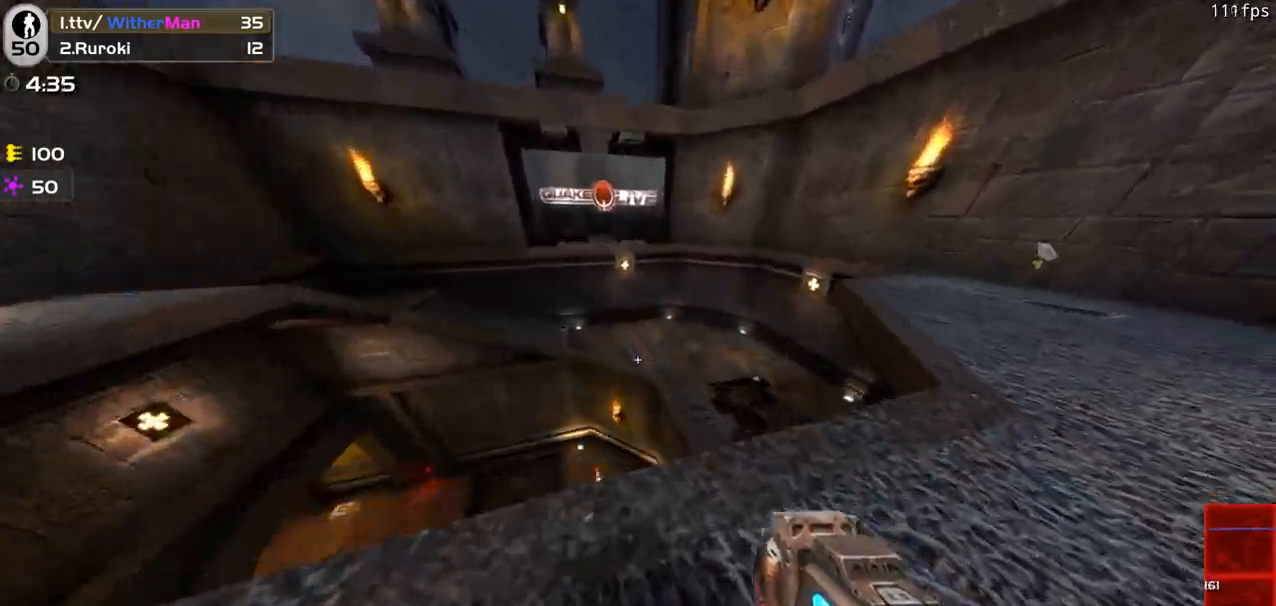
{"keys": ["d", "shift"], "mouse": [], "events": [[100, "a", "up"], [100, "w", "up"], [233, "s", "down"], [333, "s", "up"], [416, "d", "down"]]}
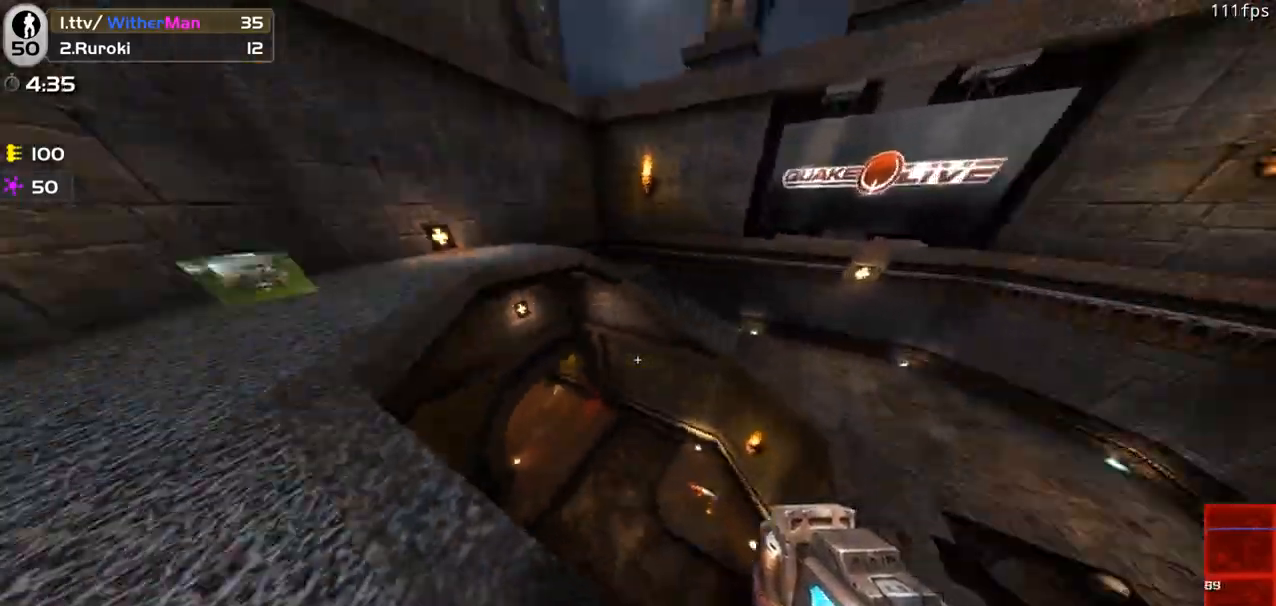
{"keys": ["d", "s", "shift"], "mouse": [], "events": [[116, "d", "up"], [300, "a", "down"], [433, "a", "up"], [433, "d", "down"], [483, "s", "down"]]}
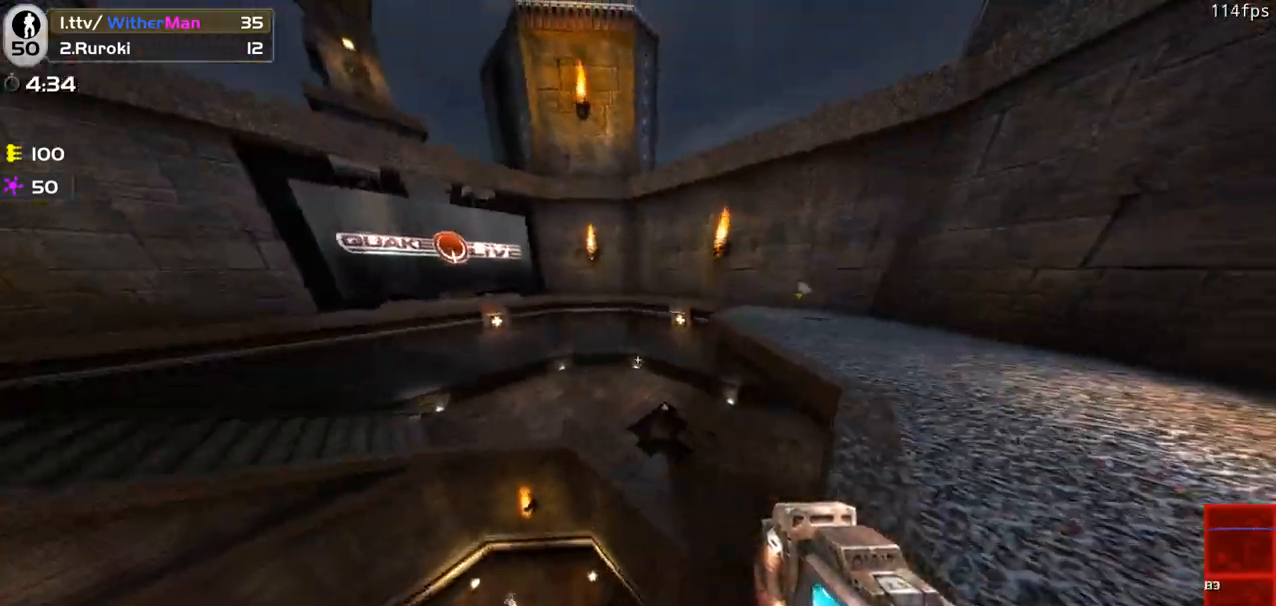
{"keys": ["w"], "mouse": [], "events": [[33, "s", "up"], [266, "w", "down"], [366, "d", "up"], [450, "shift", "up"]]}
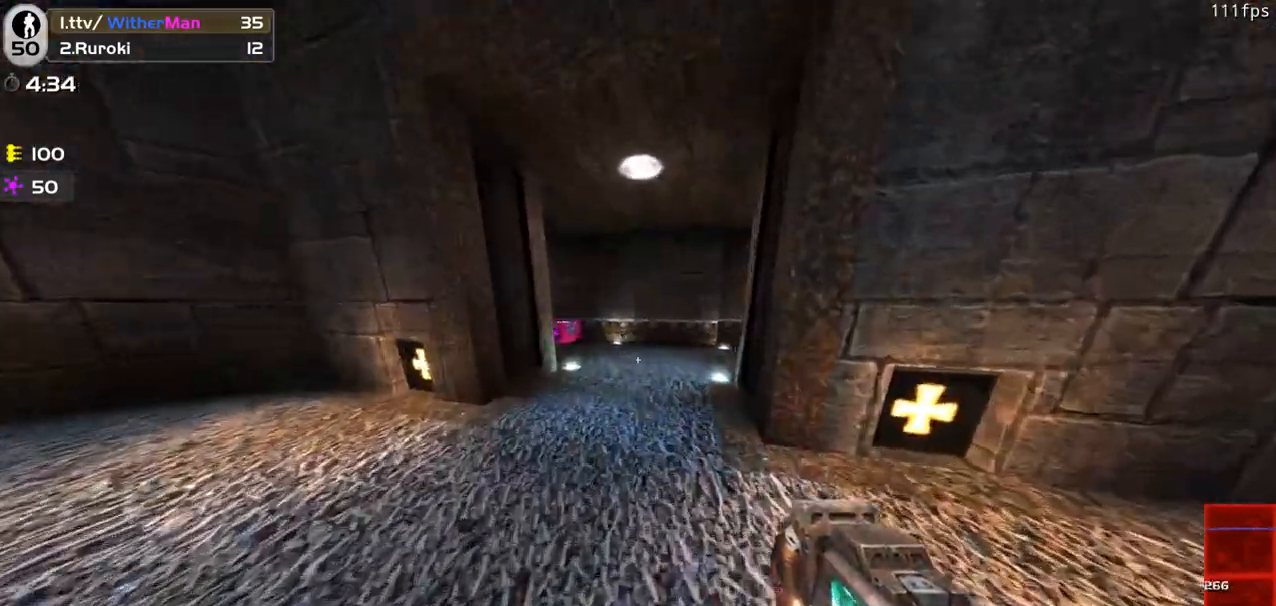
{"keys": ["d", "w"], "mouse": [], "events": [[233, "d", "down"]]}
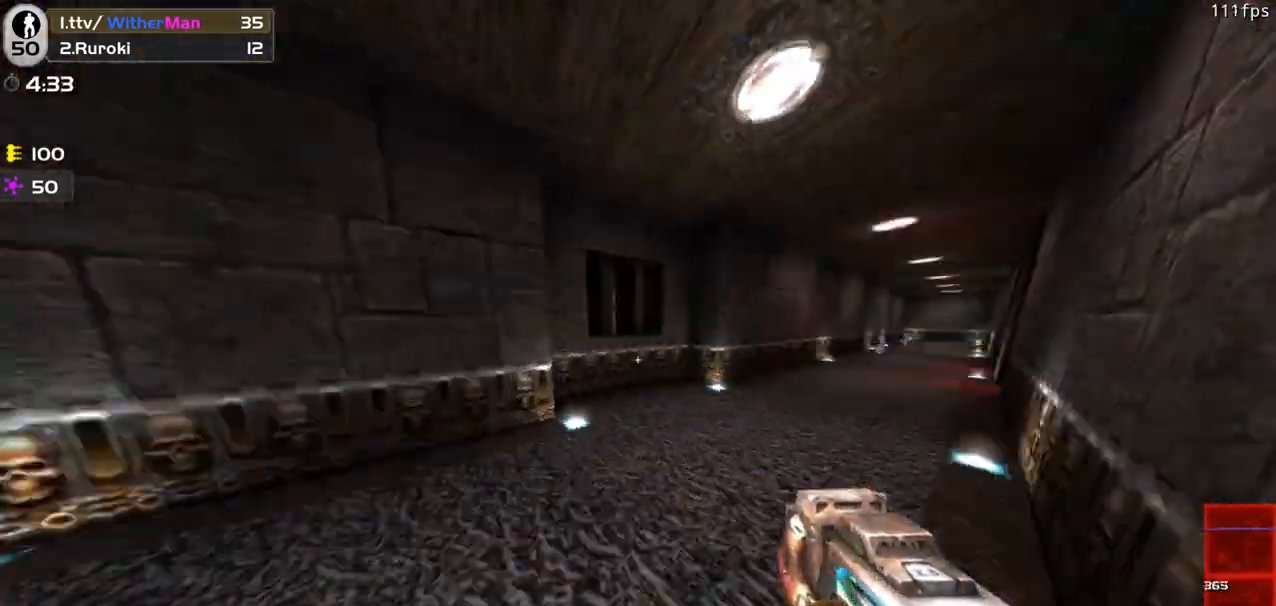
{"keys": ["d", "space", "w"], "mouse": [], "events": [[116, "d", "up"], [200, "d", "down"], [350, "space", "down"]]}
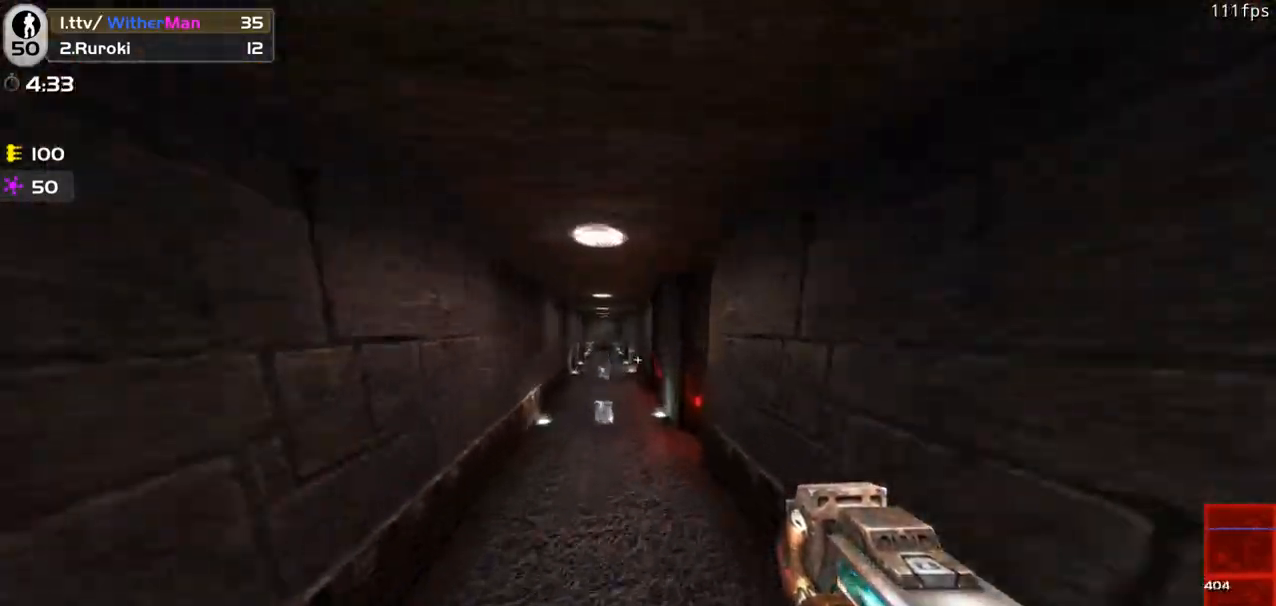
{"keys": ["d", "space", "w"], "mouse": [], "events": [[33, "space", "up"], [83, "a", "down"], [133, "d", "up"], [416, "d", "down"], [450, "a", "up"], [450, "space", "down"]]}
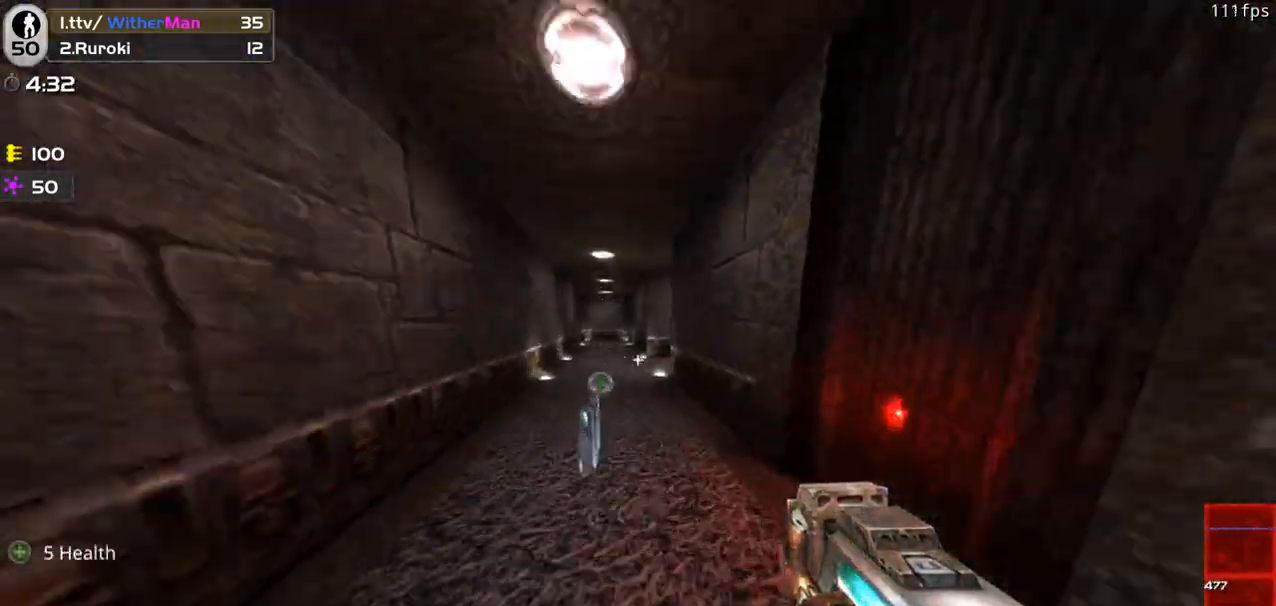
{"keys": ["a", "w"], "mouse": [], "events": [[183, "a", "down"], [283, "d", "up"], [283, "space", "up"]]}
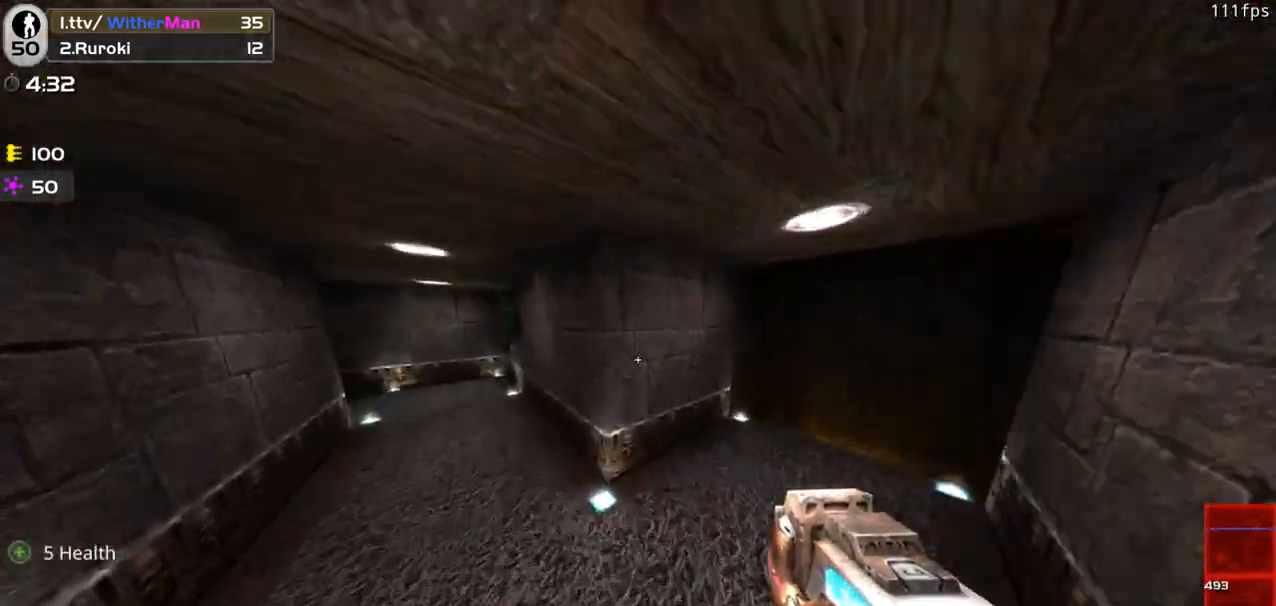
{"keys": ["d", "w"], "mouse": [], "events": [[250, "a", "up"], [250, "d", "down"], [400, "d", "up"], [483, "d", "down"]]}
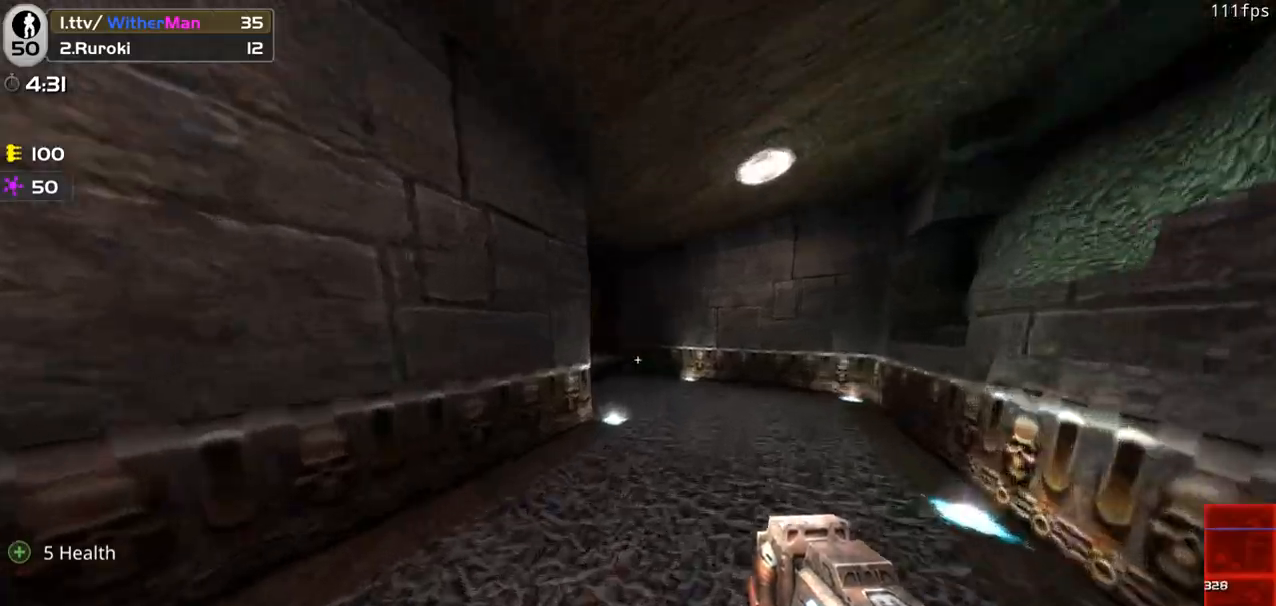
{"keys": ["w"], "mouse": [], "events": [[166, "d", "up"]]}
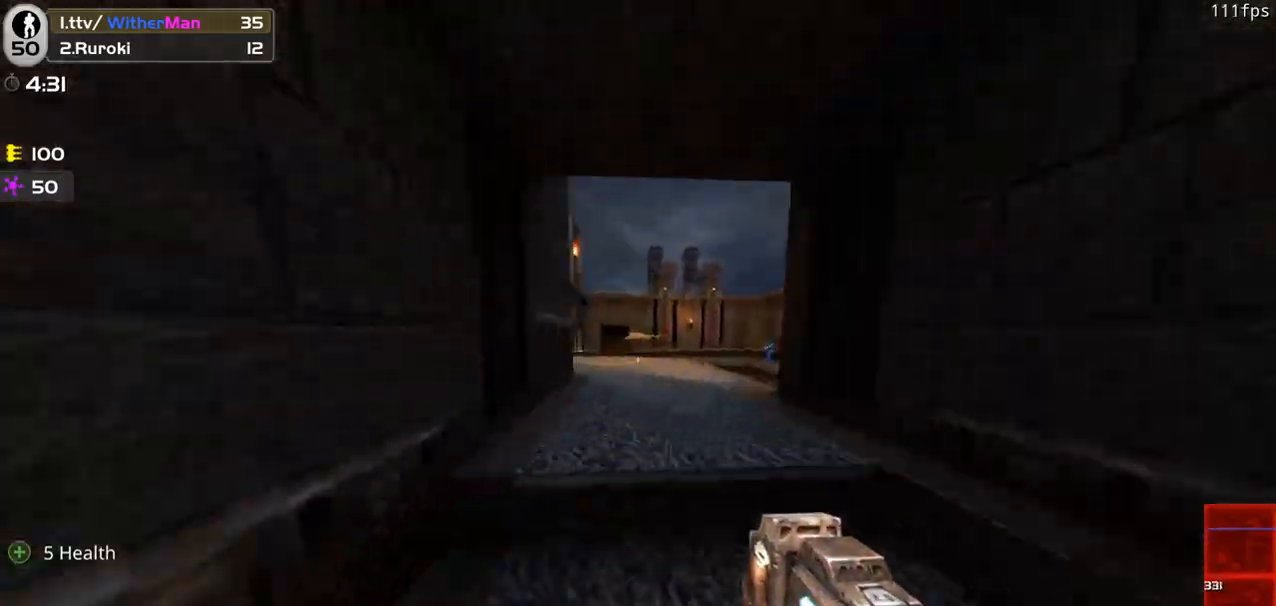
{"keys": ["a", "w"], "mouse": [], "events": [[100, "d", "down"], [233, "d", "up"], [416, "a", "down"]]}
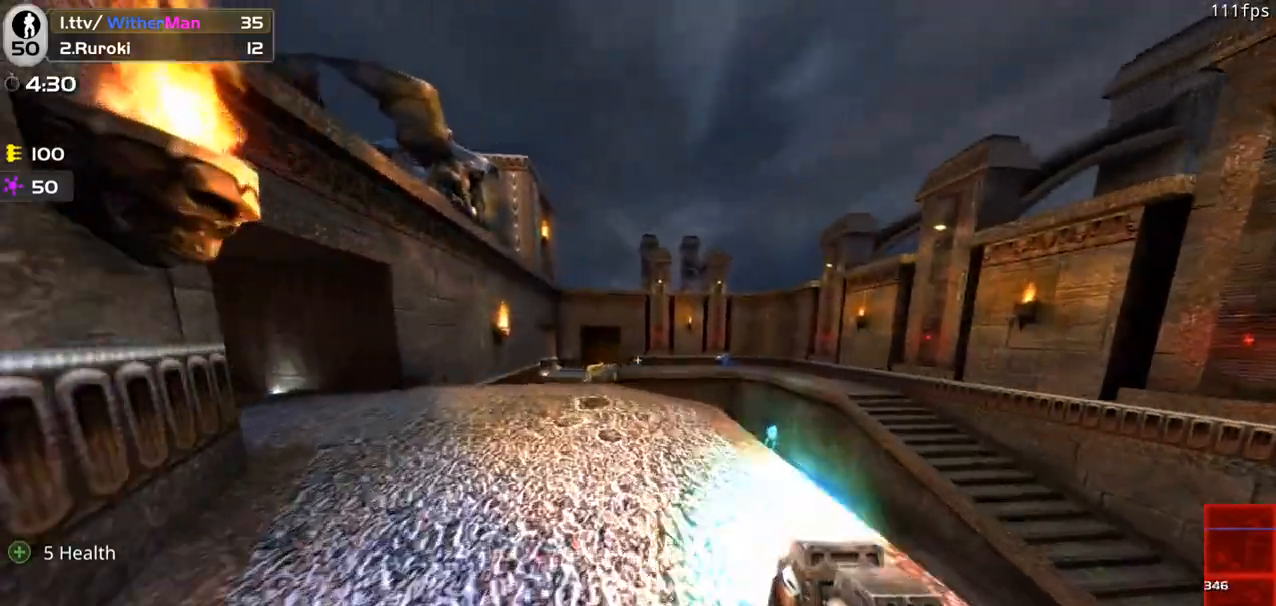
{"keys": ["a", "d"], "mouse": ["left"], "events": [[16, "mouse_left", "down"], [66, "a", "up"], [166, "d", "down"], [300, "a", "down"], [300, "d", "up"], [433, "w", "up"], [483, "d", "down"]]}
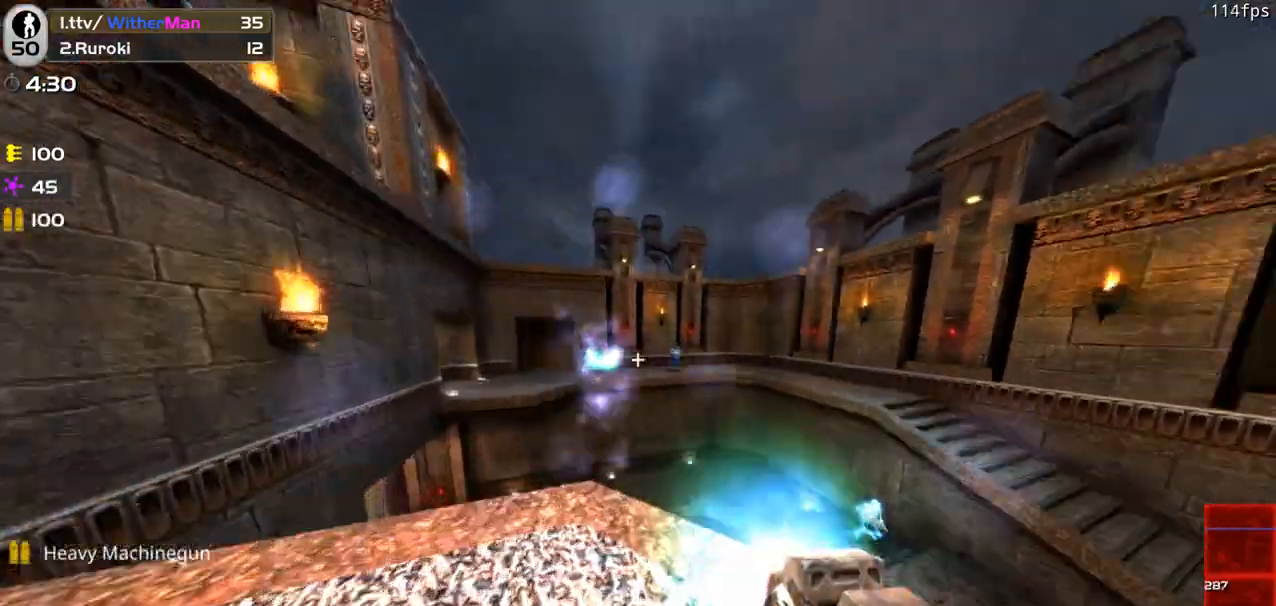
{"keys": ["d"], "mouse": ["left"], "events": [[133, "a", "up"], [316, "a", "down"], [316, "d", "up"], [450, "d", "down"], [500, "a", "up"]]}
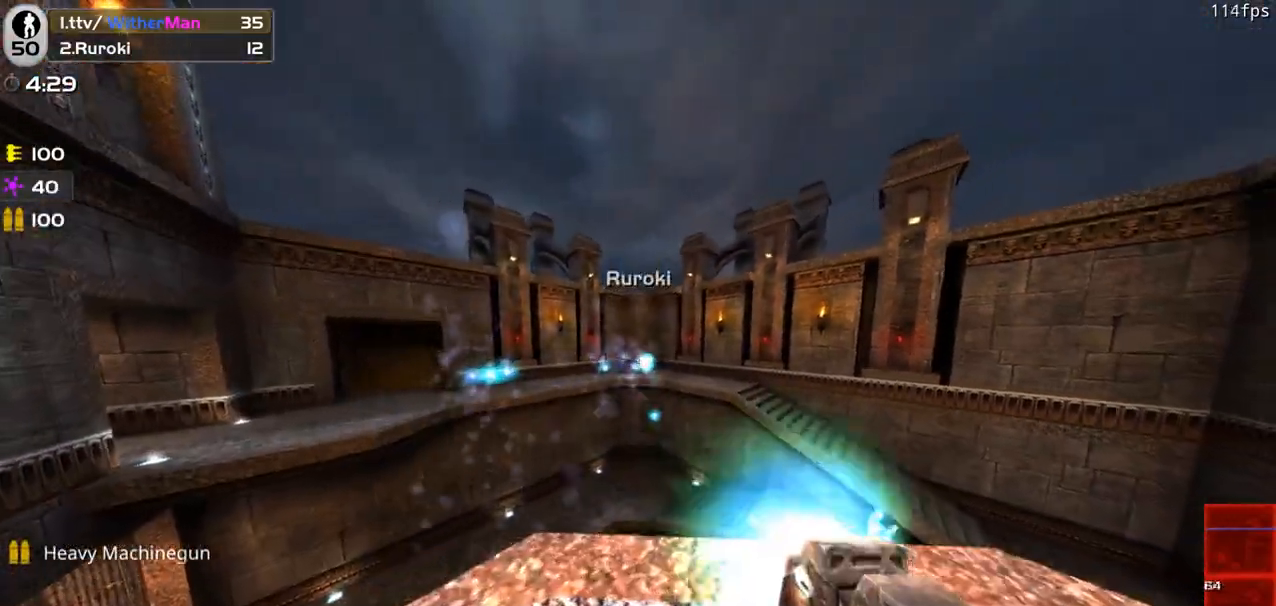
{"keys": ["a"], "mouse": ["left"], "events": [[100, "a", "down"], [150, "d", "up"], [233, "a", "up"], [233, "d", "down"], [383, "a", "down"], [416, "d", "up"]]}
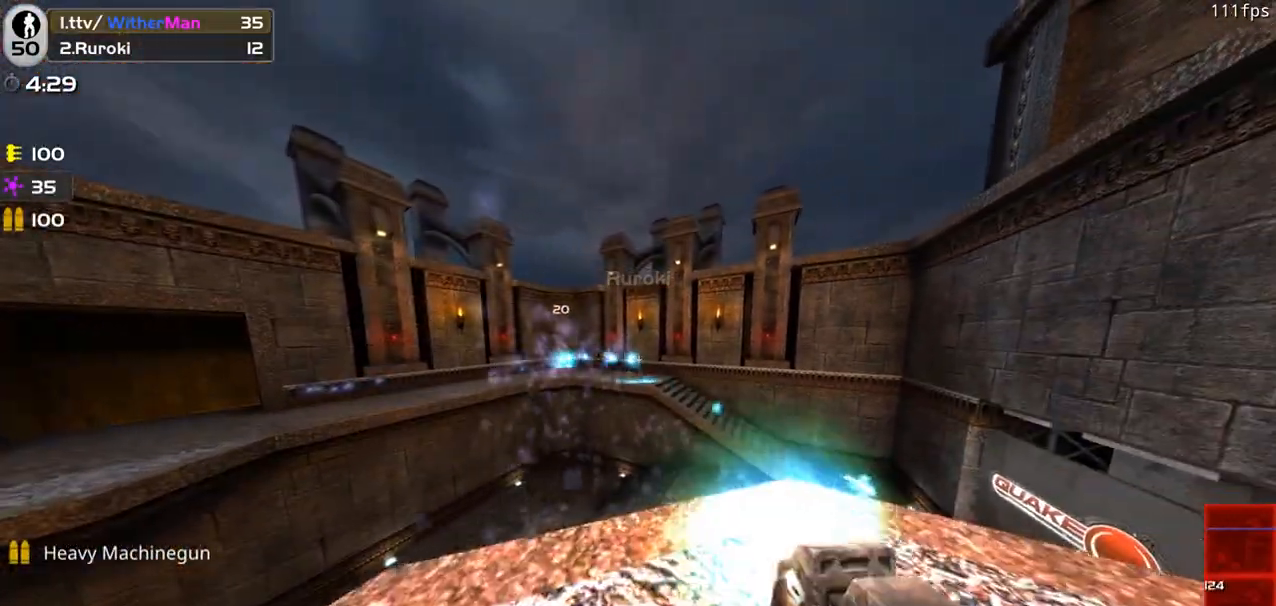
{"keys": ["a"], "mouse": ["left"], "events": [[66, "a", "up"], [66, "d", "down"], [200, "a", "down"], [250, "d", "up"], [350, "w", "down"], [483, "w", "up"]]}
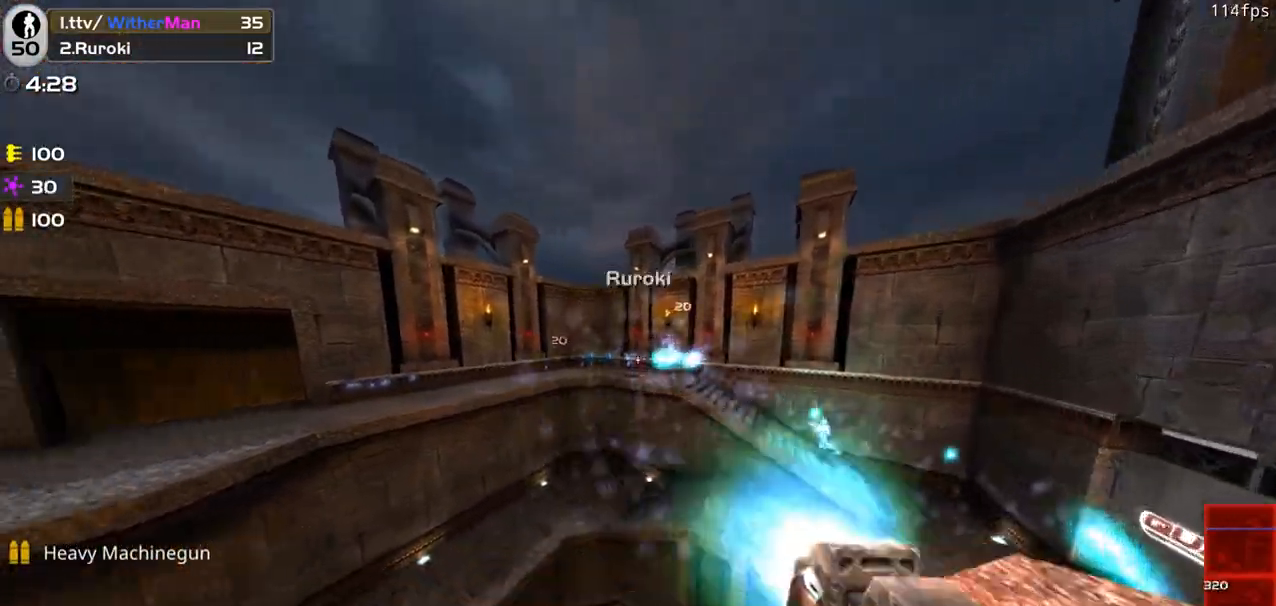
{"keys": ["a"], "mouse": ["left"], "events": [[33, "a", "up"], [33, "d", "down"], [183, "a", "down"], [183, "d", "up"], [183, "s", "down"], [216, "a", "up"], [266, "s", "up"], [366, "w", "down"], [450, "w", "up"], [500, "a", "down"]]}
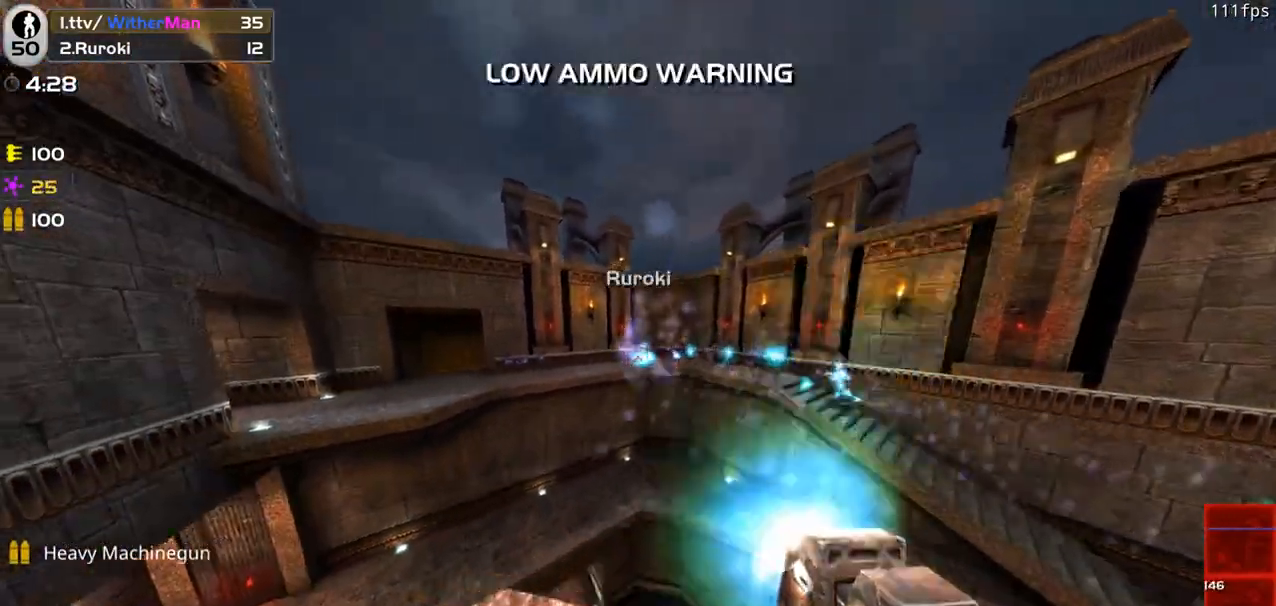
{"keys": ["d"], "mouse": ["left"], "events": [[100, "a", "up"], [183, "d", "down"], [333, "a", "down"], [333, "d", "up"], [416, "a", "up"], [416, "d", "down"]]}
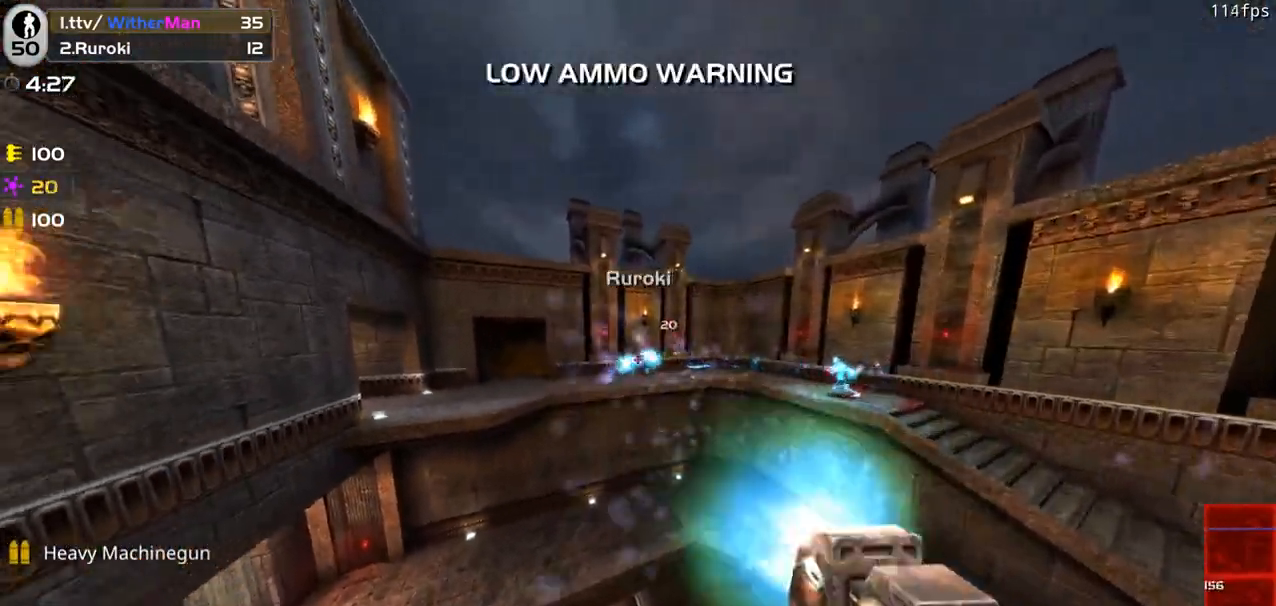
{"keys": [], "mouse": ["left"], "events": [[66, "d", "up"], [116, "a", "down"], [250, "a", "up"], [350, "a", "down"], [483, "a", "up"]]}
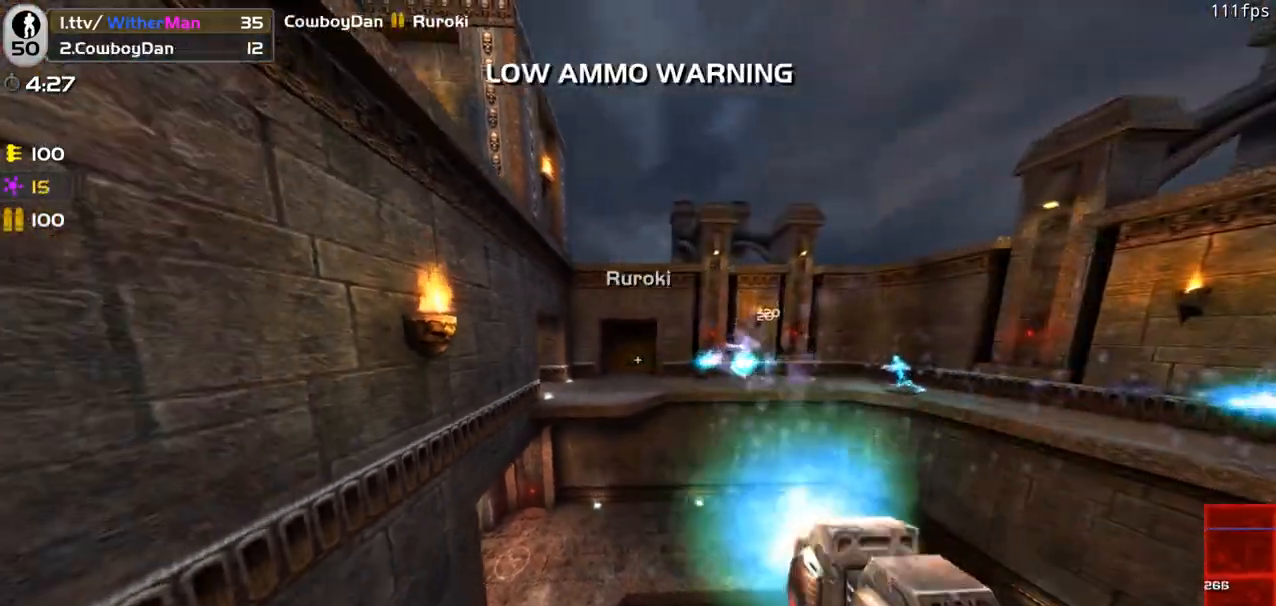
{"keys": ["d"], "mouse": ["left"], "events": [[166, "d", "down"], [266, "s", "down"], [316, "d", "up"], [316, "s", "up"], [366, "a", "down"], [450, "a", "up"], [450, "d", "down"]]}
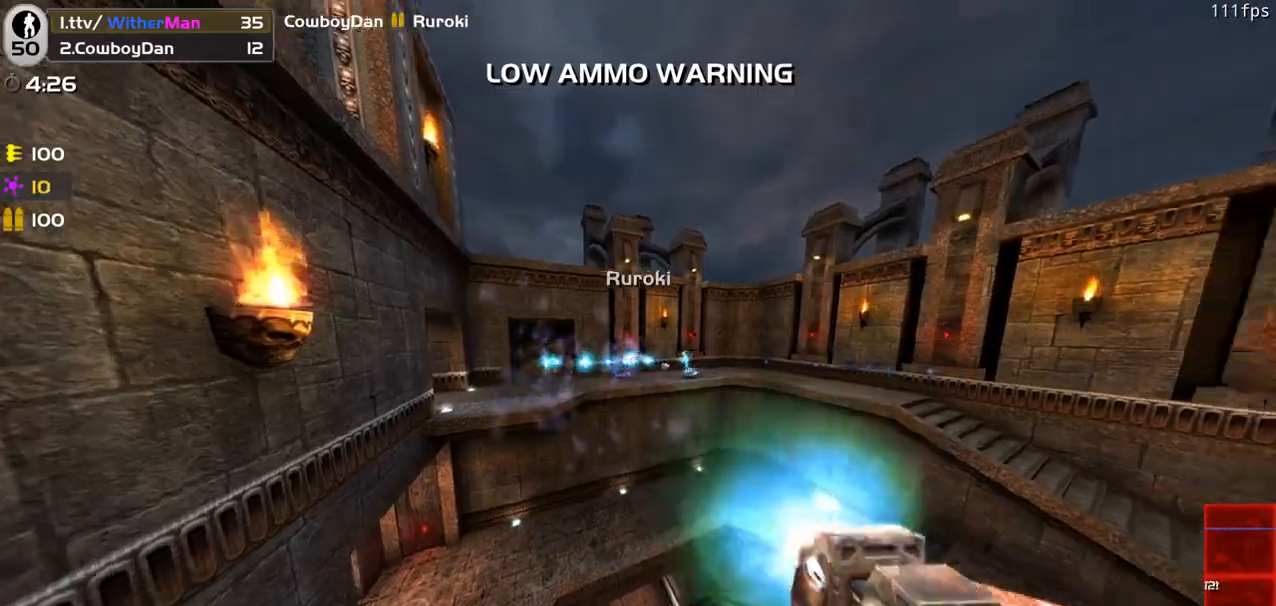
{"keys": ["a"], "mouse": ["left"], "events": [[150, "a", "down"], [150, "d", "up"], [283, "a", "up"], [283, "d", "down"], [416, "a", "down"], [466, "d", "up"]]}
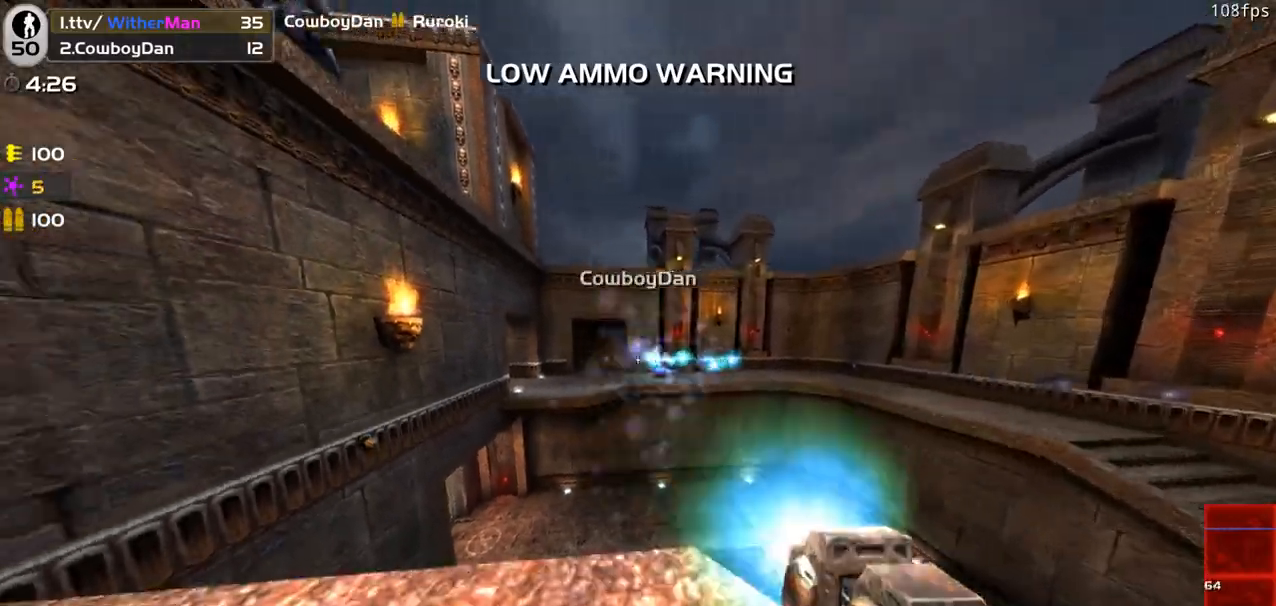
{"keys": ["d"], "mouse": ["left"], "events": [[433, "a", "up"], [433, "d", "down"]]}
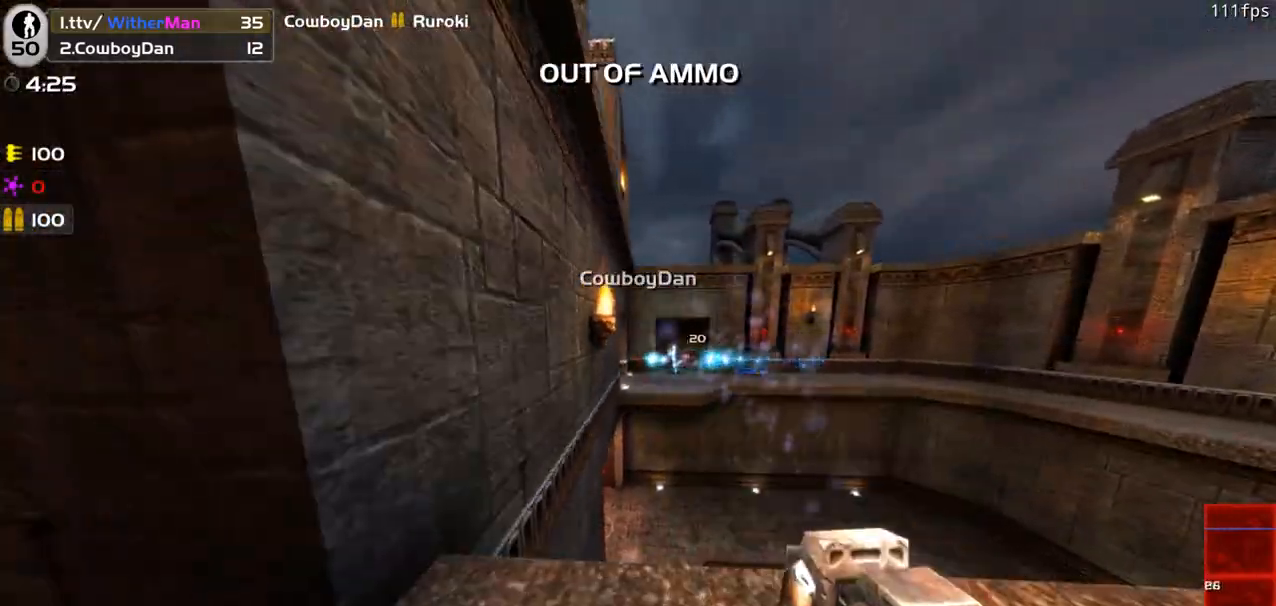
{"keys": ["a"], "mouse": [], "events": [[83, "a", "down"], [83, "d", "up"], [316, "mouse_left", "up"]]}
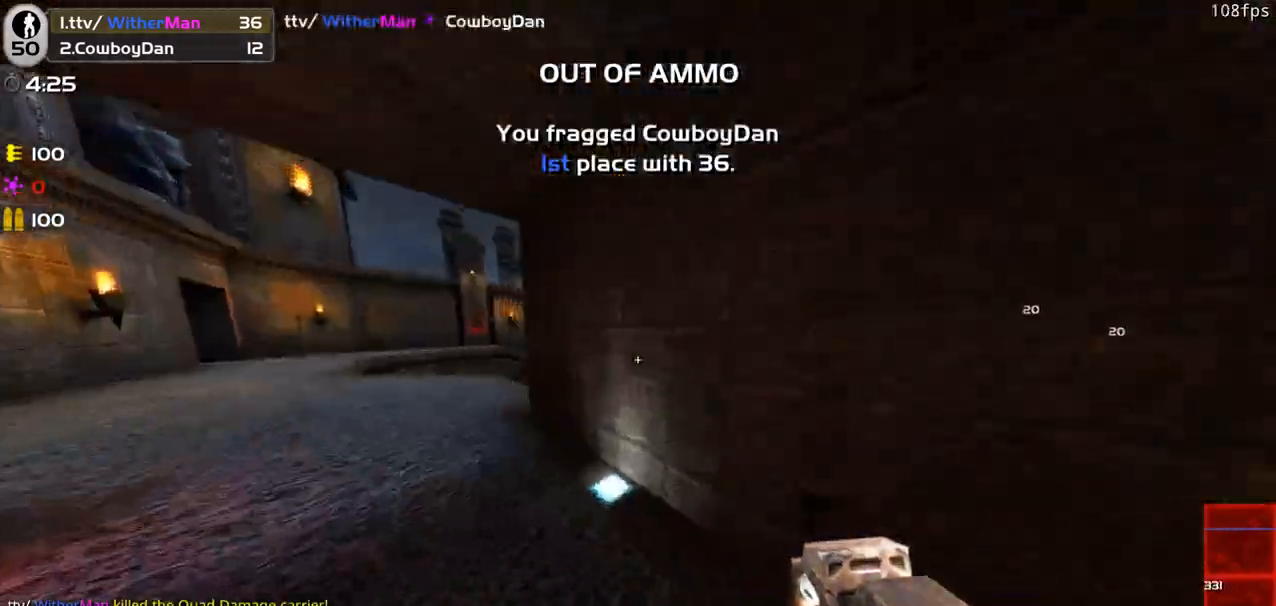
{"keys": ["d", "w"], "mouse": [], "events": [[50, "a", "up"], [50, "d", "down"], [216, "w", "down"], [333, "d", "up"], [383, "d", "down"]]}
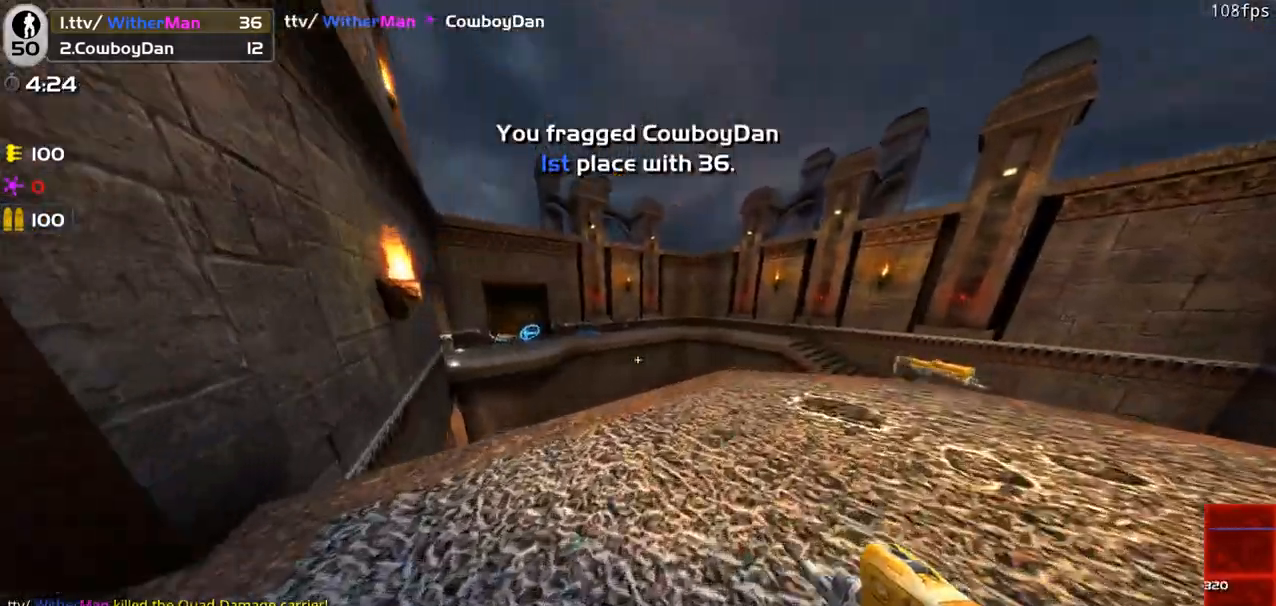
{"keys": ["a", "w"], "mouse": [], "events": [[116, "w", "up"], [250, "w", "down"], [300, "d", "up"], [350, "a", "down"]]}
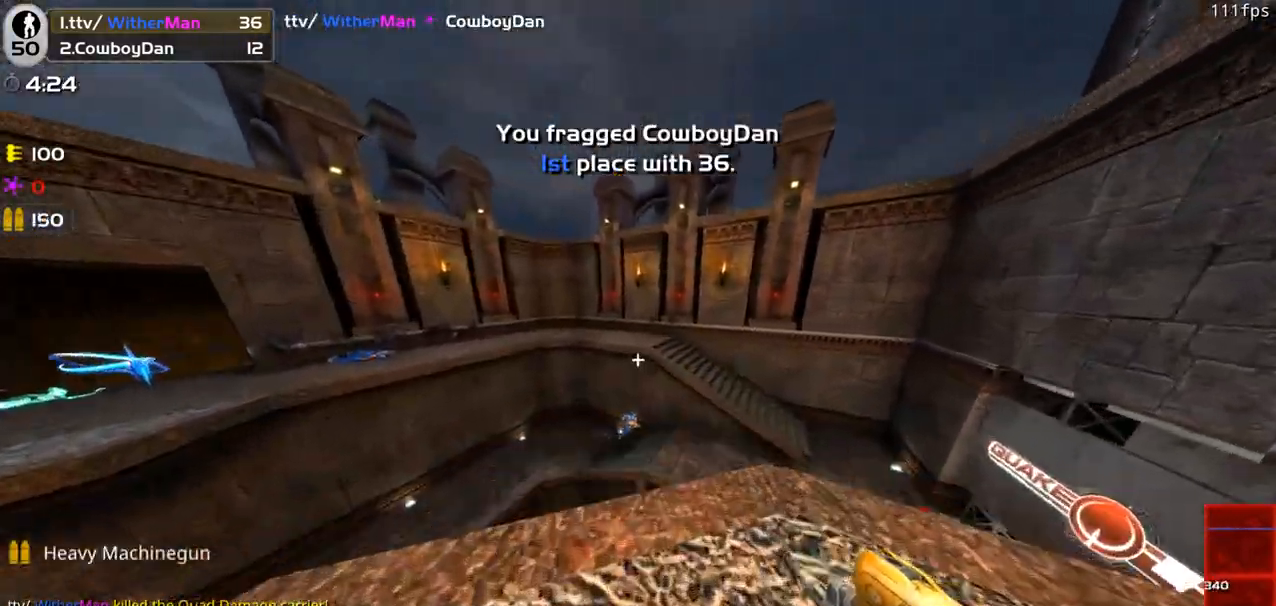
{"keys": ["a", "w"], "mouse": [], "events": [[33, "a", "up"], [33, "d", "down"], [183, "space", "down"], [316, "a", "down"], [366, "d", "up"], [366, "space", "up"]]}
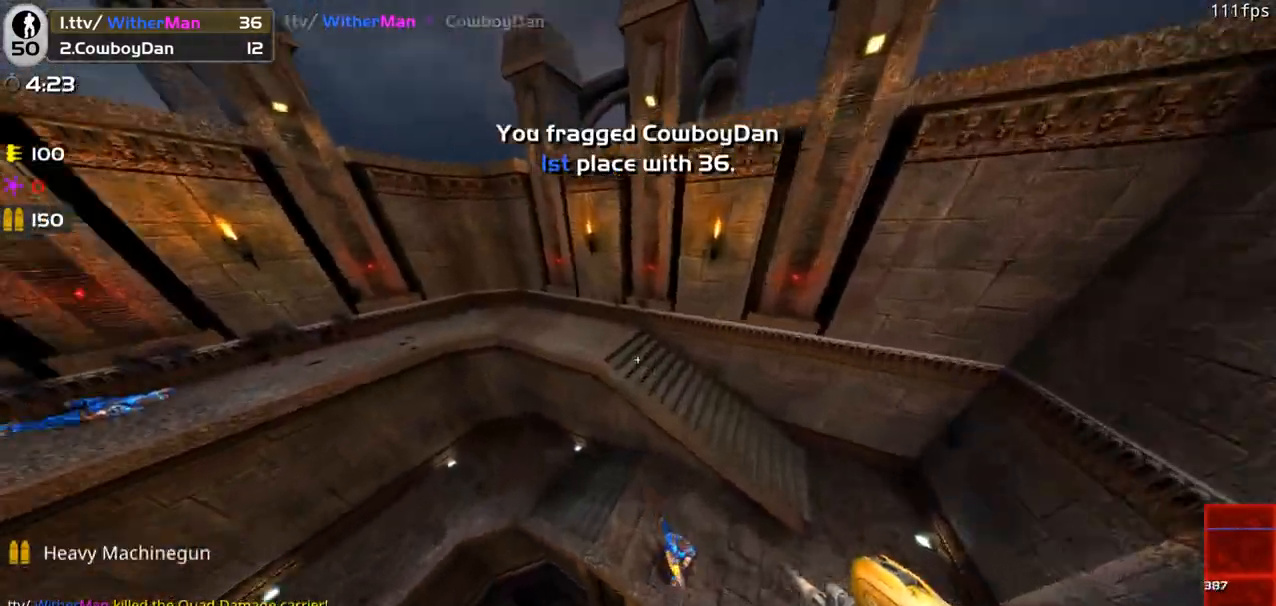
{"keys": ["w"], "mouse": [], "events": [[183, "a", "up"]]}